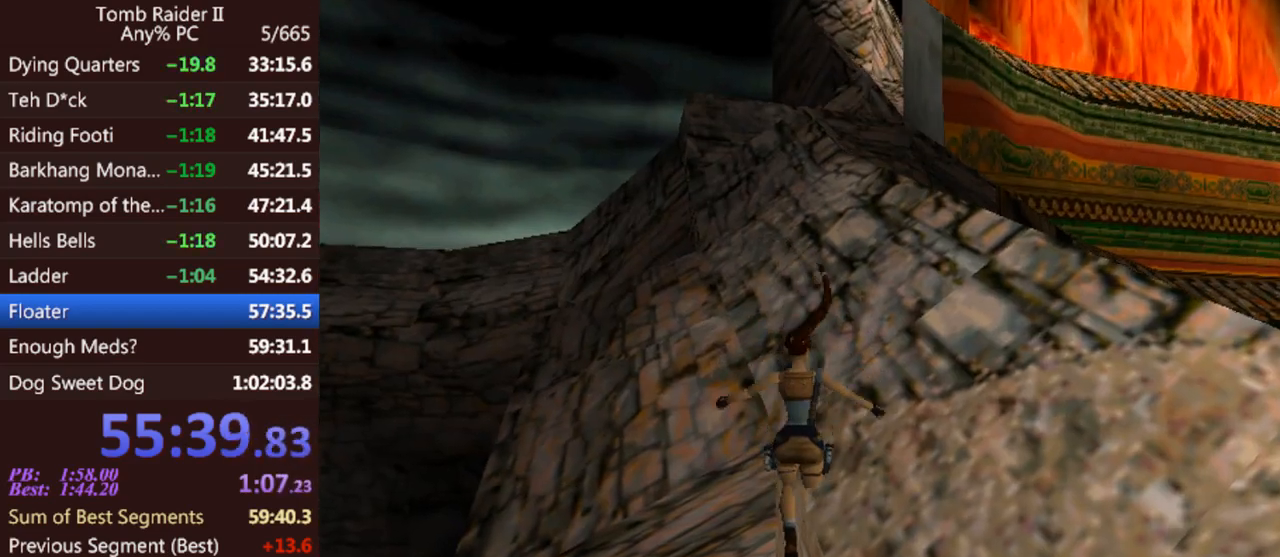
Gameplay with keyboard; each line is a JSON object with the keys held at the frame after it. "events" lists presses ("down") and releases ("up") of "0", "1", "2", "3", "4", "5", "6", "7", "8", "9", "act", "crouch", "dash", "down", "flare", "gun", "inv", "jump", "left", "look", "right", "roll", "sl", "sr", "up" and "walk" between this image and that frame as [ms after this image, input, new state], when the widget could be followed in between. No other keys are recorded. Mouse input is not recorded. Key names are as the overlay labels them; some are game actions (e.g. jump) rather than physical keys. Not read: other_keys.
{"keys": [], "events": [[400, "left", "up"], [433, "roll", "up"], [433, "up", "up"]]}
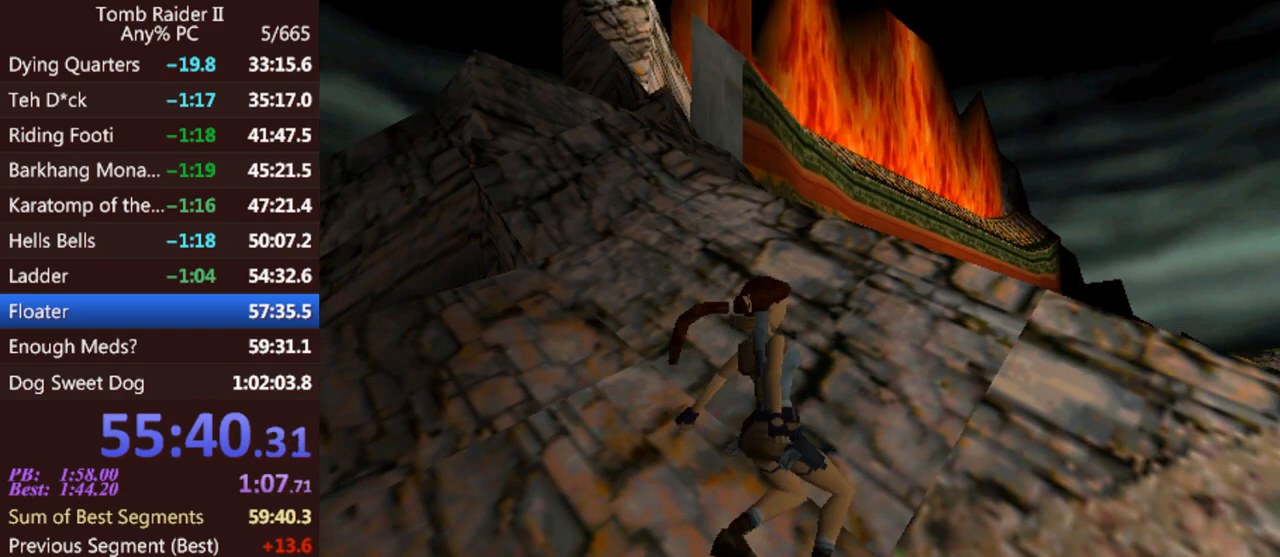
{"keys": ["jump", "left"], "events": [[233, "jump", "down"], [267, "left", "down"]]}
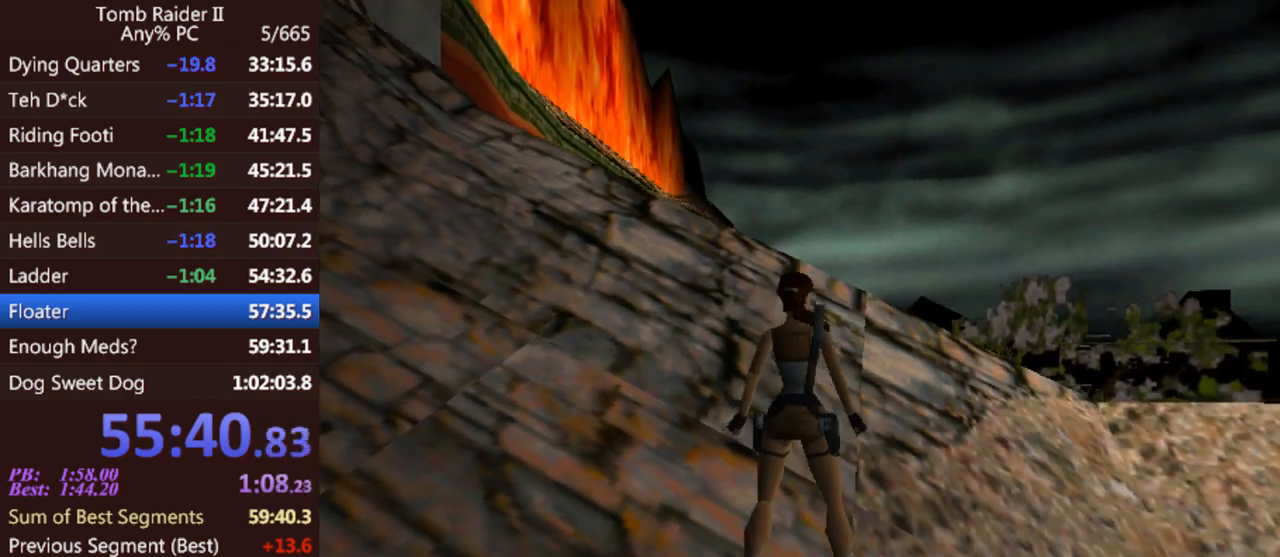
{"keys": ["flare"], "events": [[233, "left", "up"], [267, "jump", "up"], [433, "flare", "down"]]}
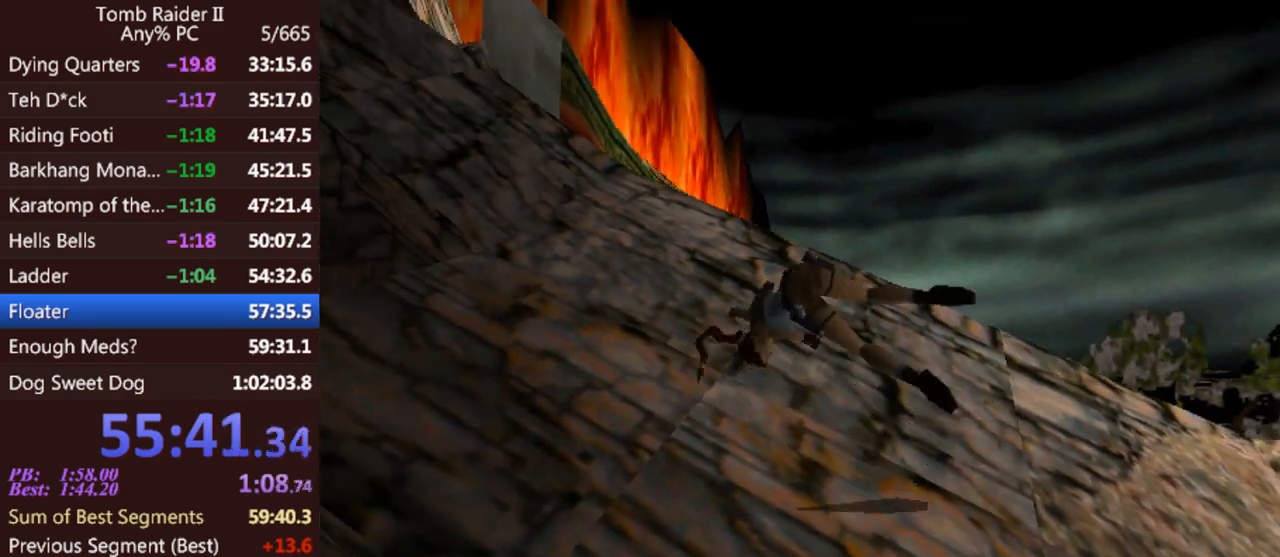
{"keys": [], "events": [[100, "flare", "up"]]}
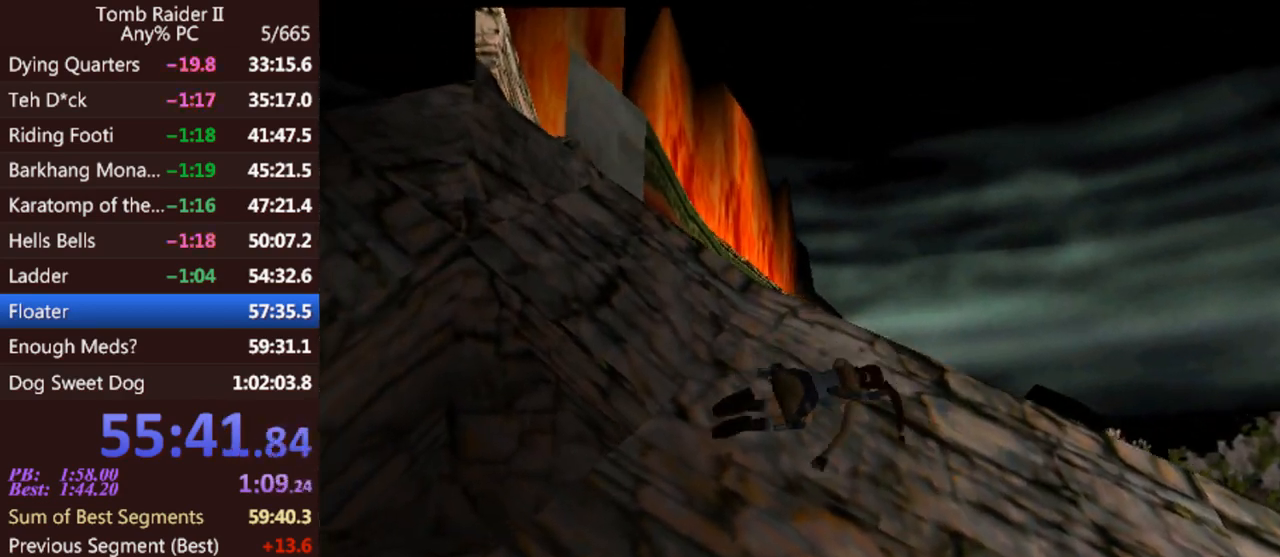
{"keys": ["left"], "events": [[200, "left", "down"]]}
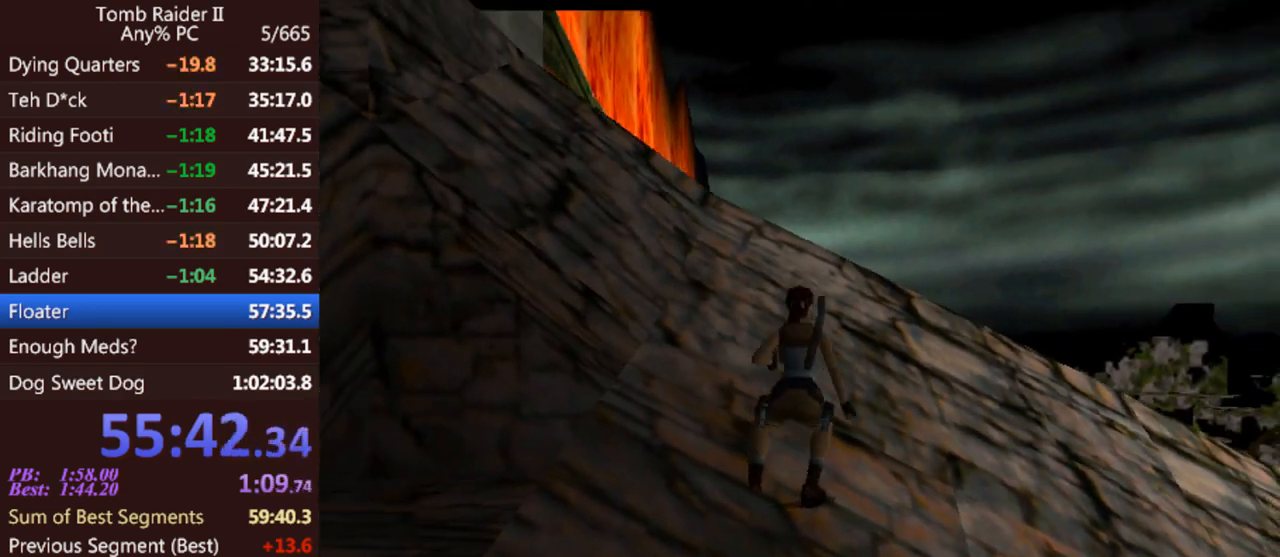
{"keys": ["left"], "events": []}
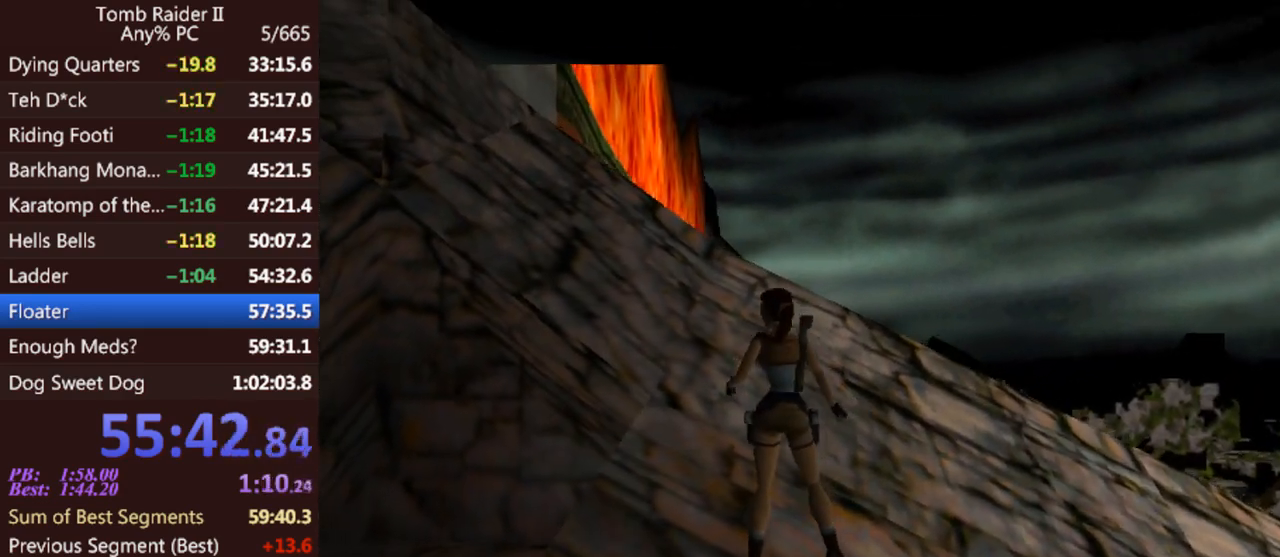
{"keys": [], "events": [[33, "left", "up"], [267, "right", "down"], [433, "right", "up"]]}
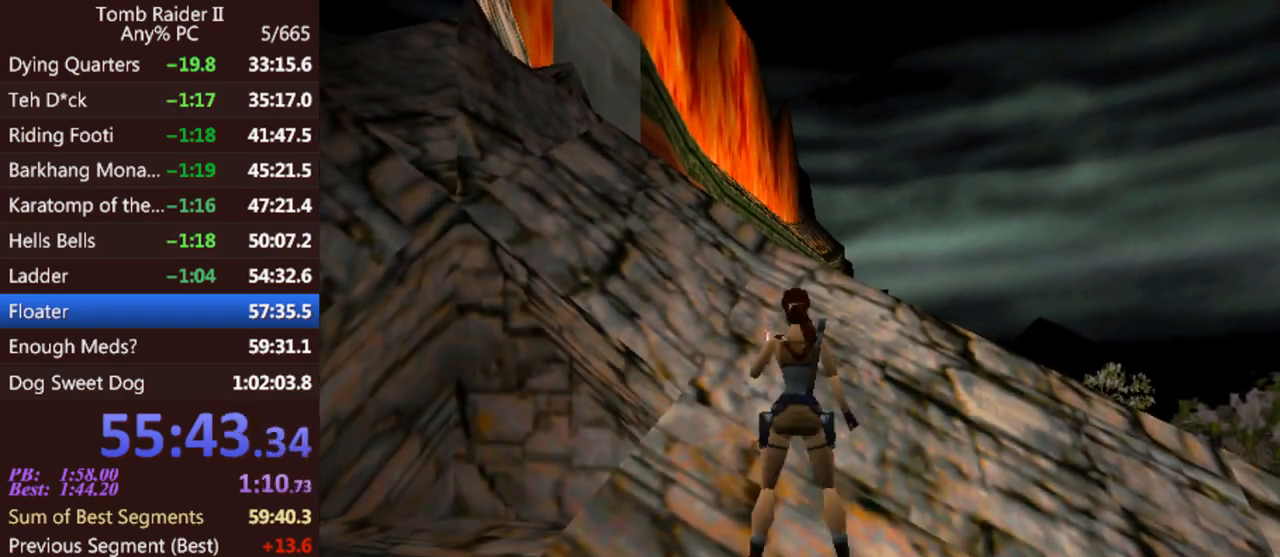
{"keys": [], "events": []}
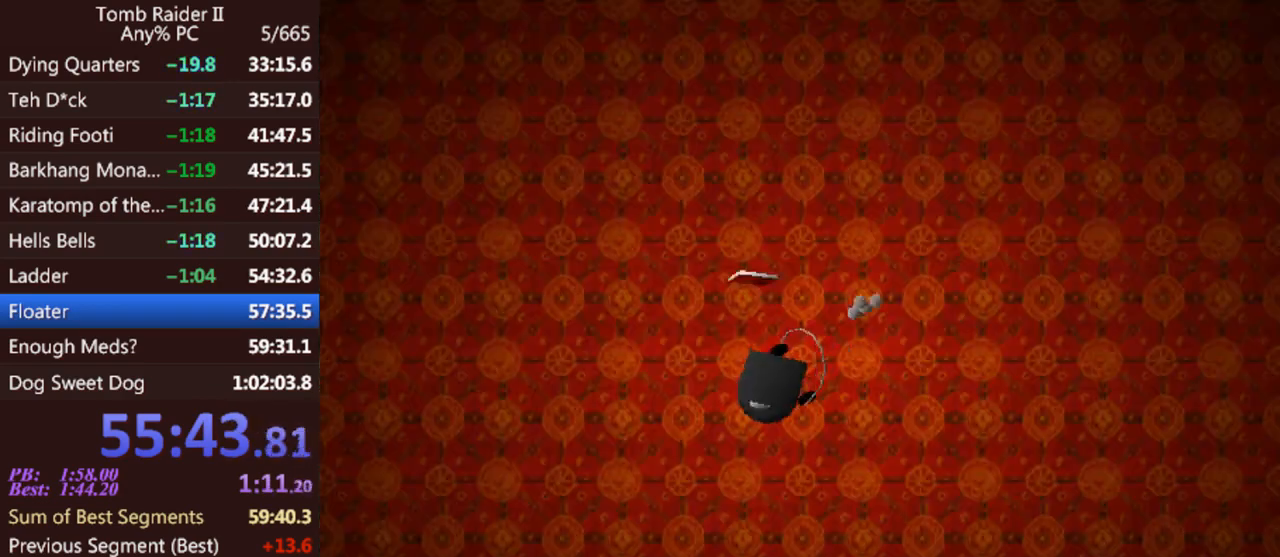
{"keys": [], "events": []}
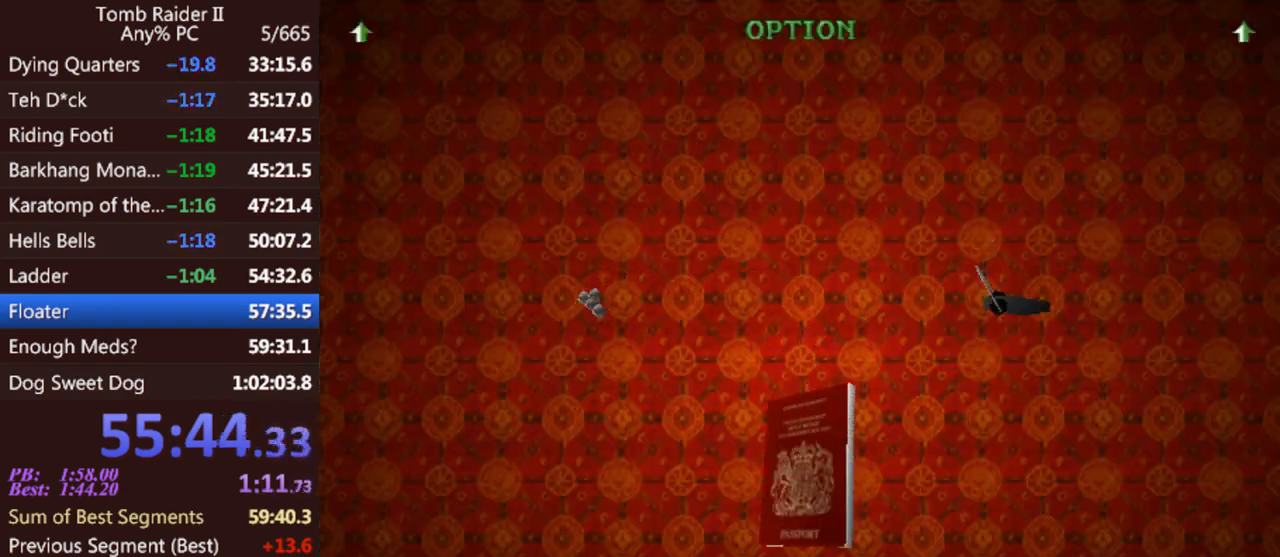
{"keys": [], "events": []}
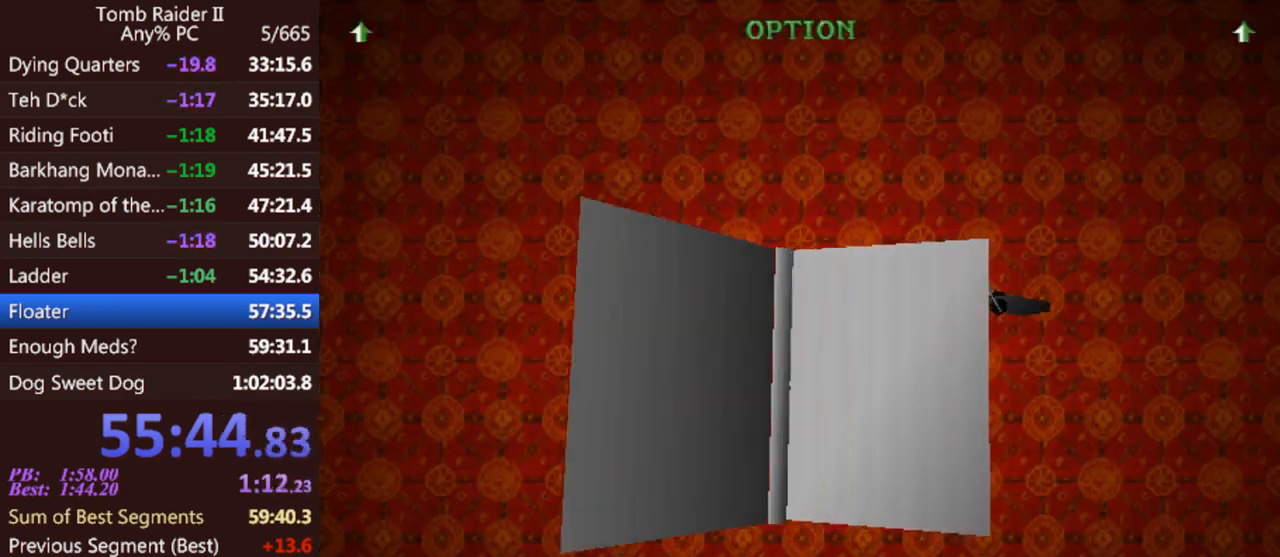
{"keys": [], "events": []}
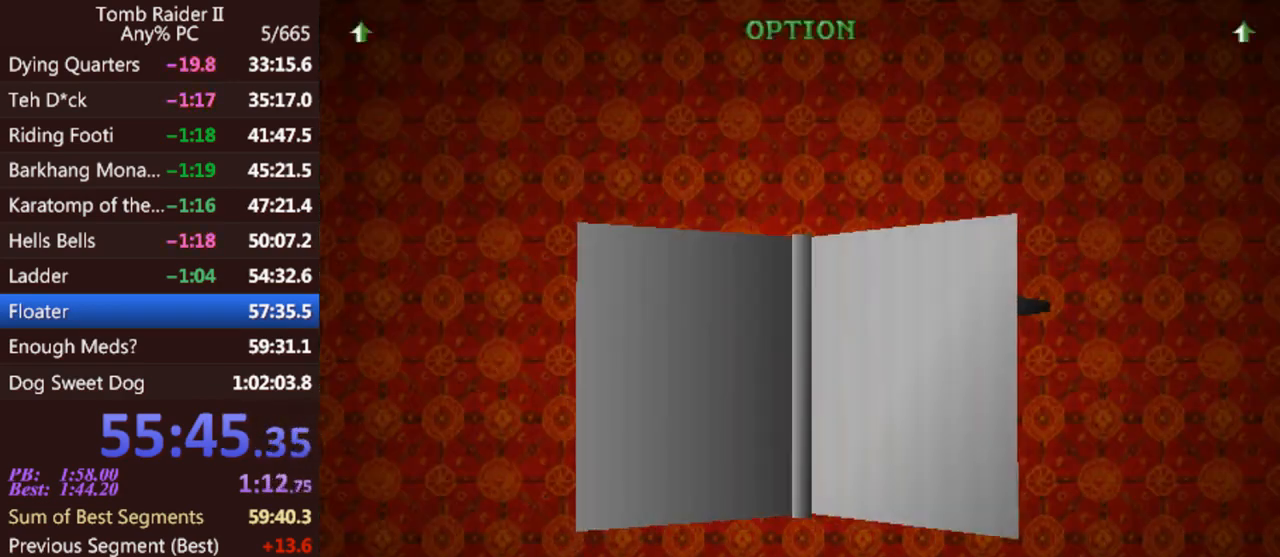
{"keys": ["sl"], "events": [[267, "sl", "down"]]}
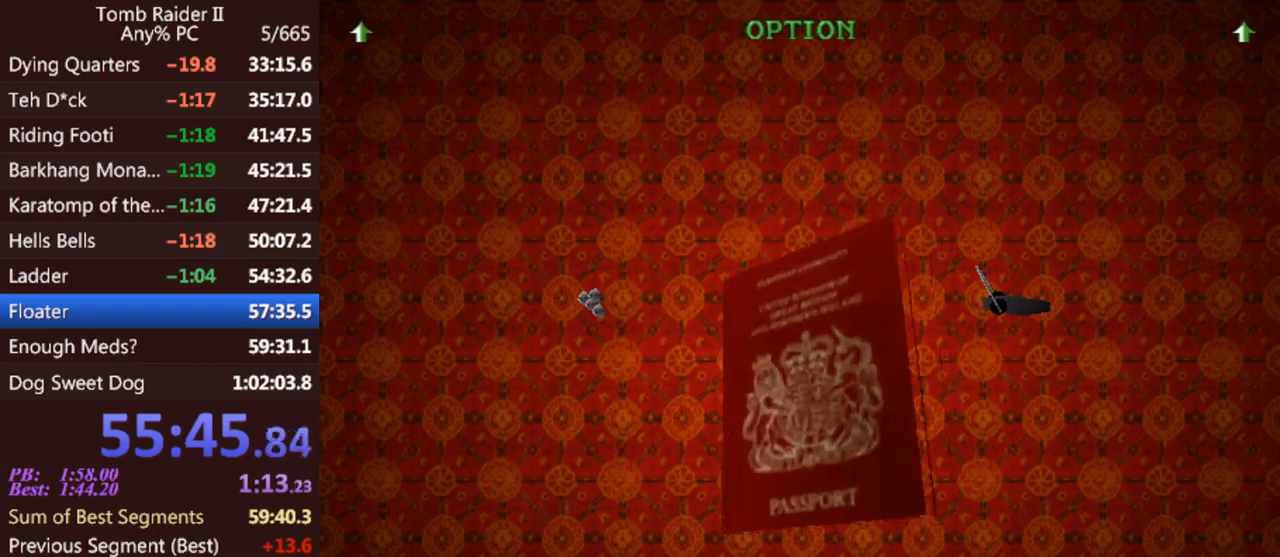
{"keys": ["sl"], "events": []}
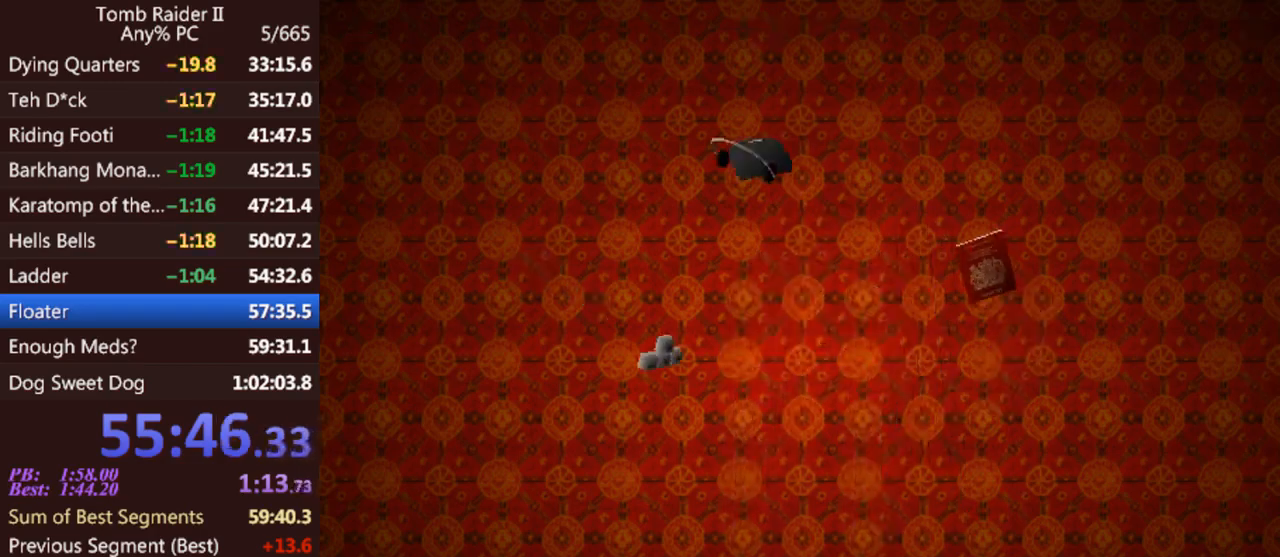
{"keys": ["sl"], "events": []}
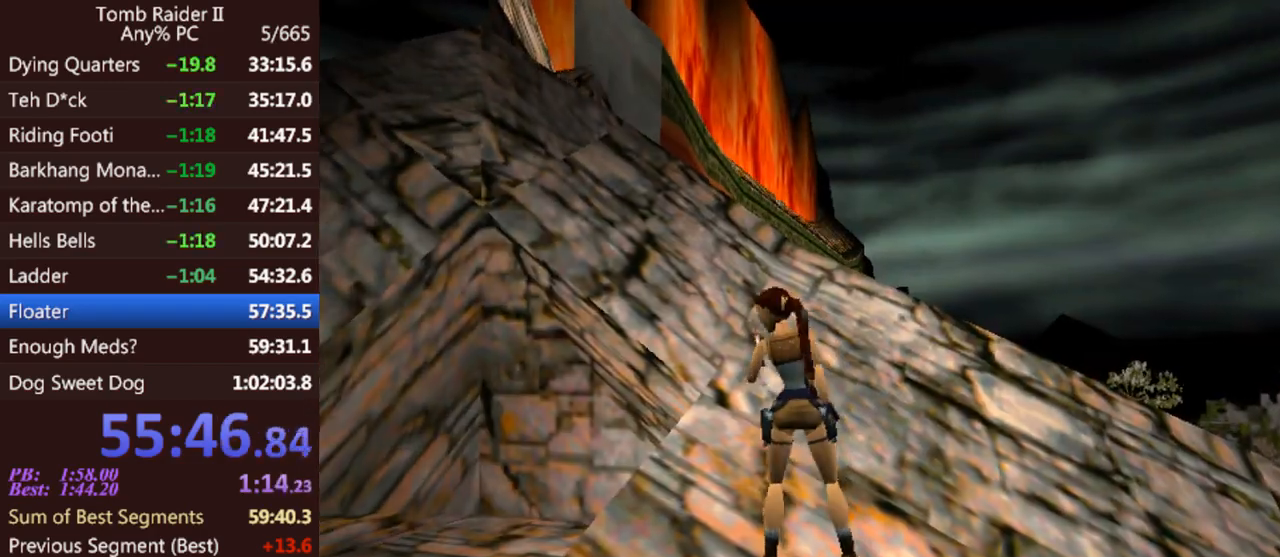
{"keys": ["up", "walk"], "events": [[133, "sl", "up"], [400, "walk", "down"], [433, "up", "down"]]}
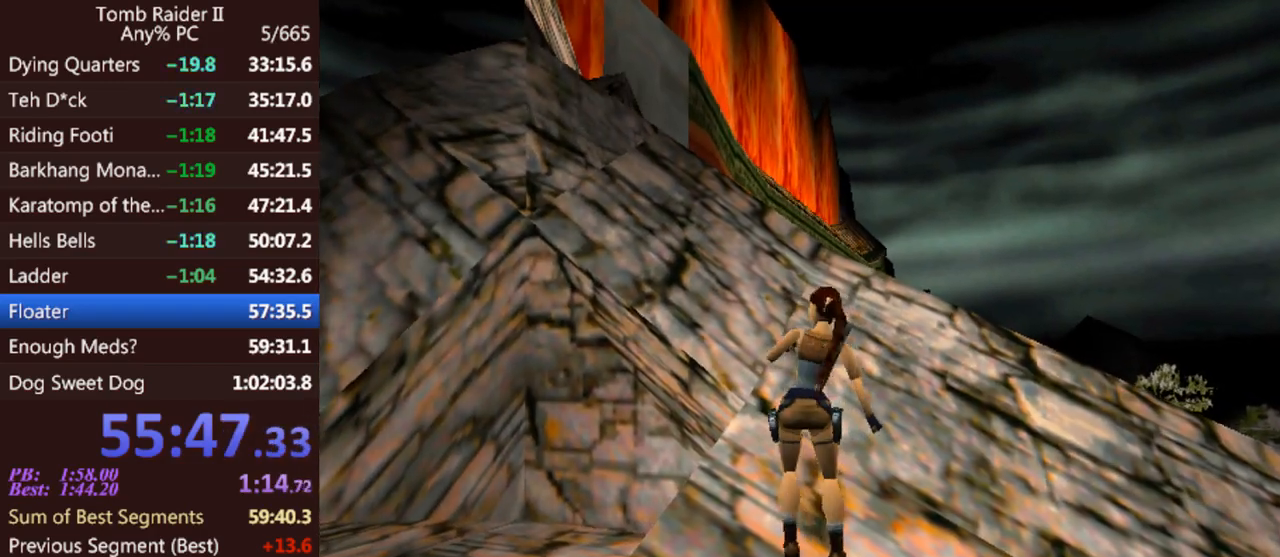
{"keys": ["jump", "up", "walk"], "events": [[500, "jump", "down"]]}
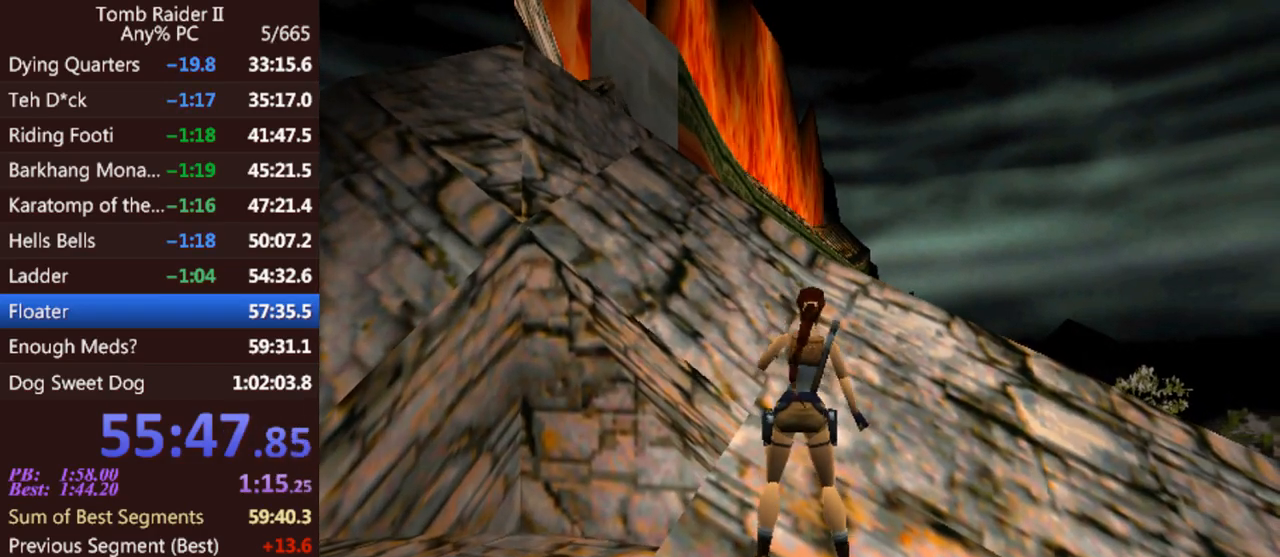
{"keys": ["jump", "up"], "events": [[33, "walk", "up"]]}
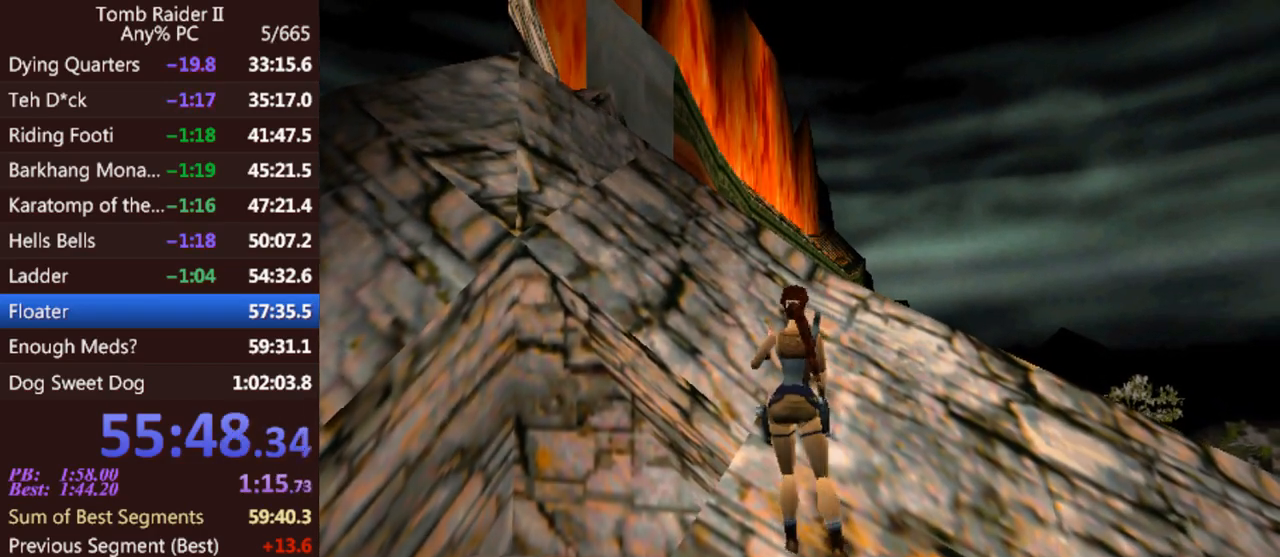
{"keys": ["jump", "up"], "events": []}
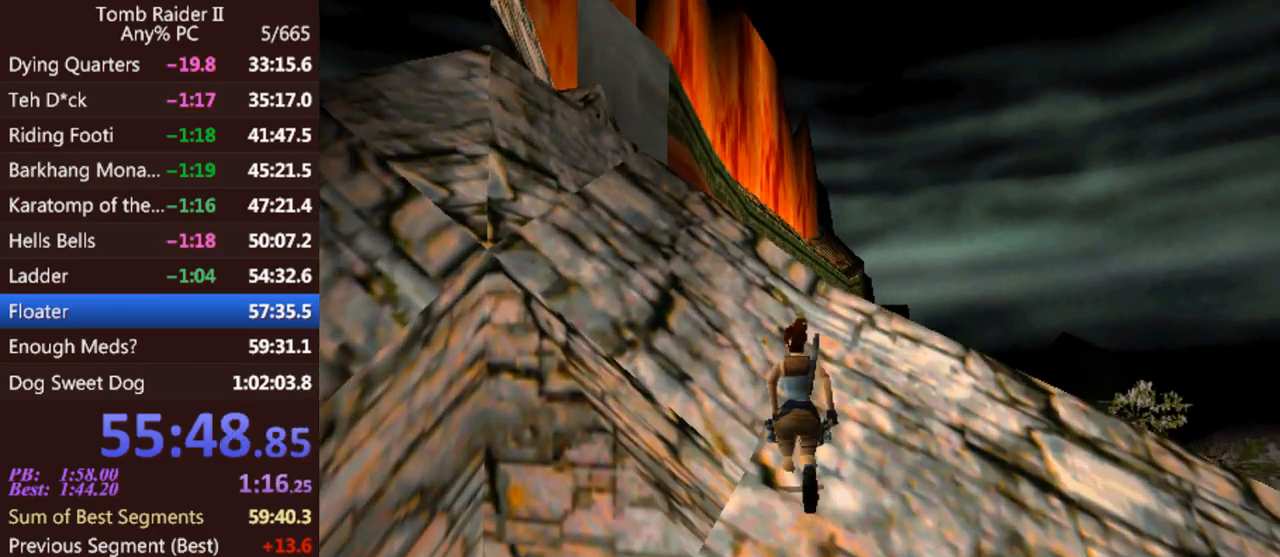
{"keys": ["up"], "events": [[233, "jump", "up"]]}
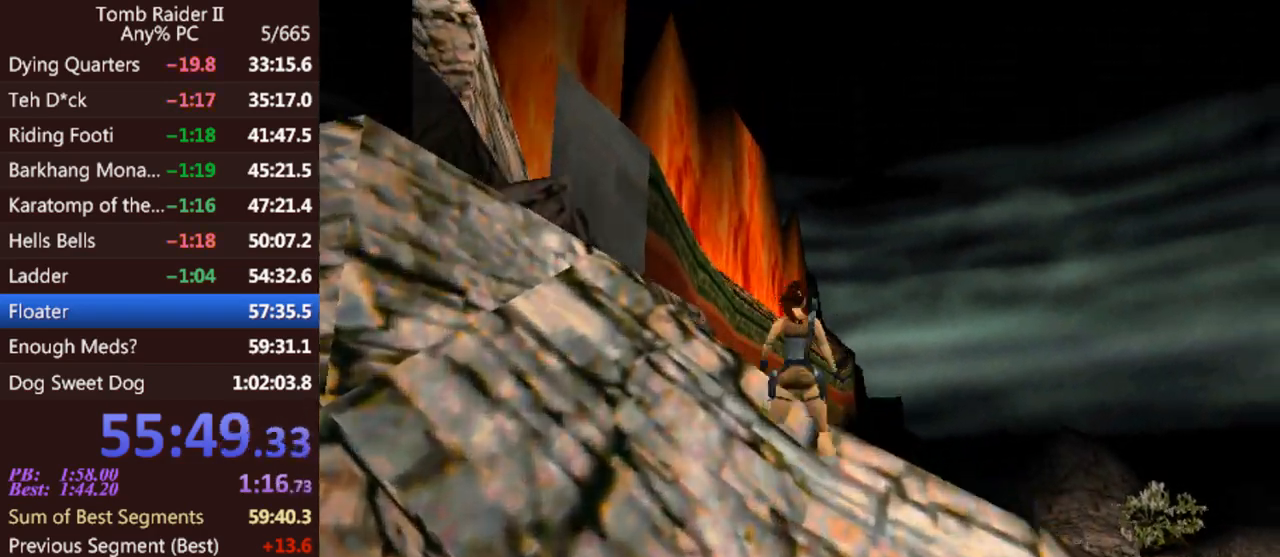
{"keys": ["left", "up"], "events": [[33, "left", "down"]]}
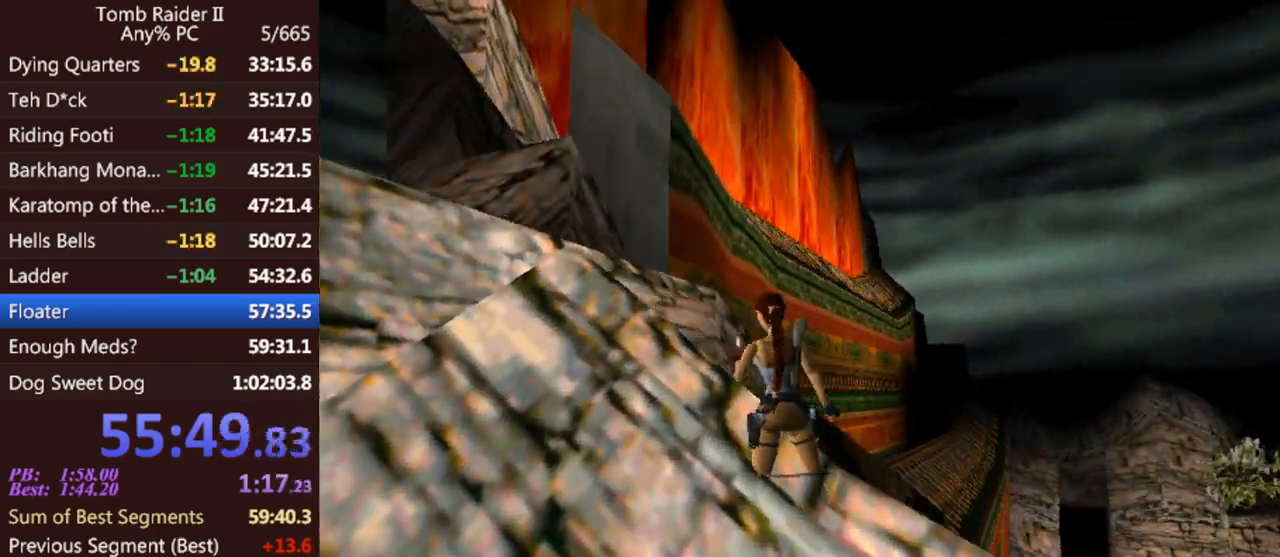
{"keys": ["up"], "events": [[400, "left", "up"]]}
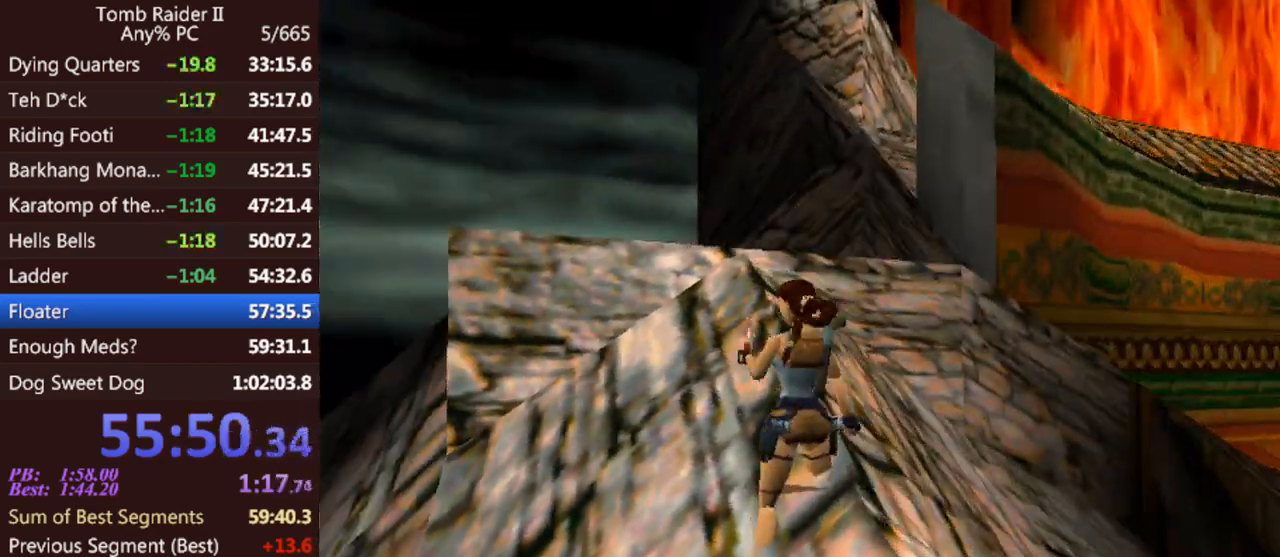
{"keys": ["up"], "events": [[100, "left", "down"], [500, "left", "up"]]}
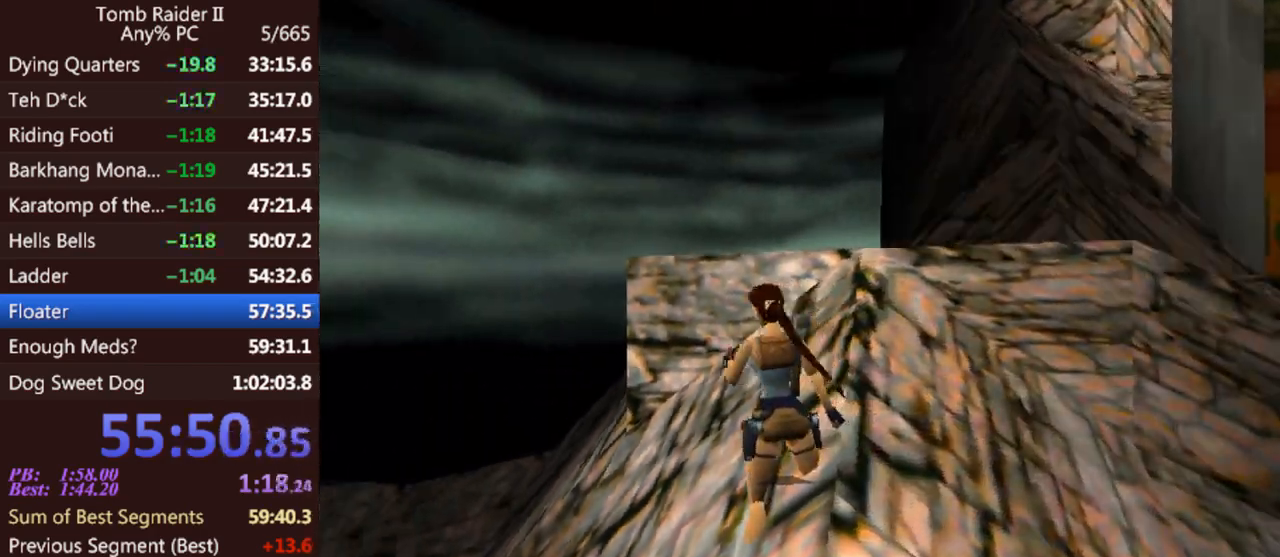
{"keys": ["up"], "events": [[167, "left", "down"], [467, "left", "up"]]}
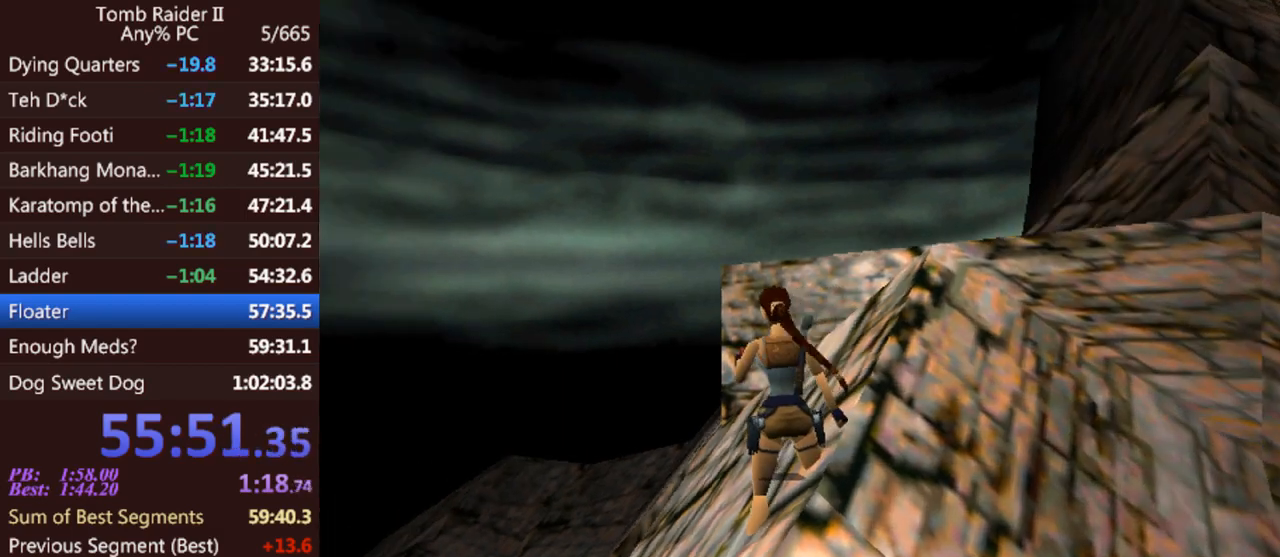
{"keys": ["up"], "events": [[300, "left", "down"], [433, "left", "up"]]}
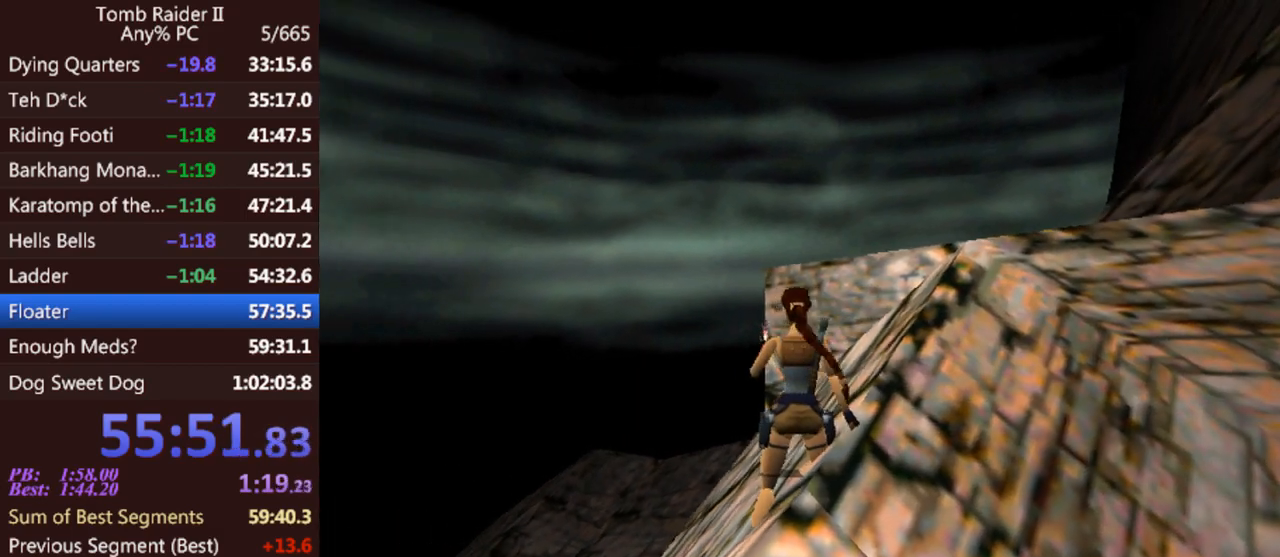
{"keys": ["up"], "events": [[167, "left", "down"], [300, "left", "up"]]}
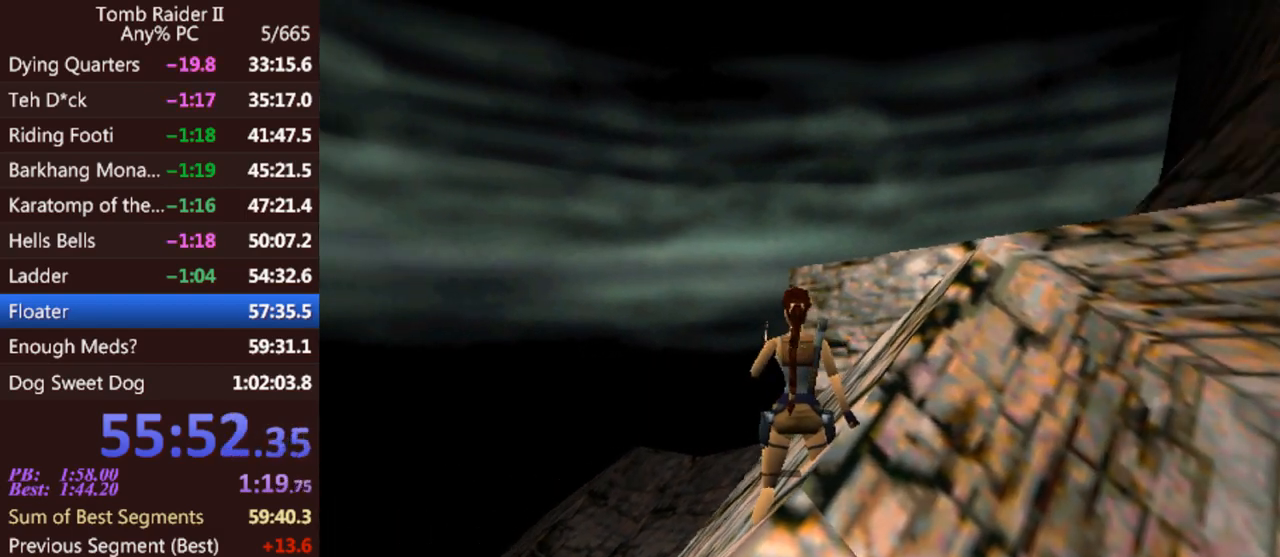
{"keys": ["up"], "events": []}
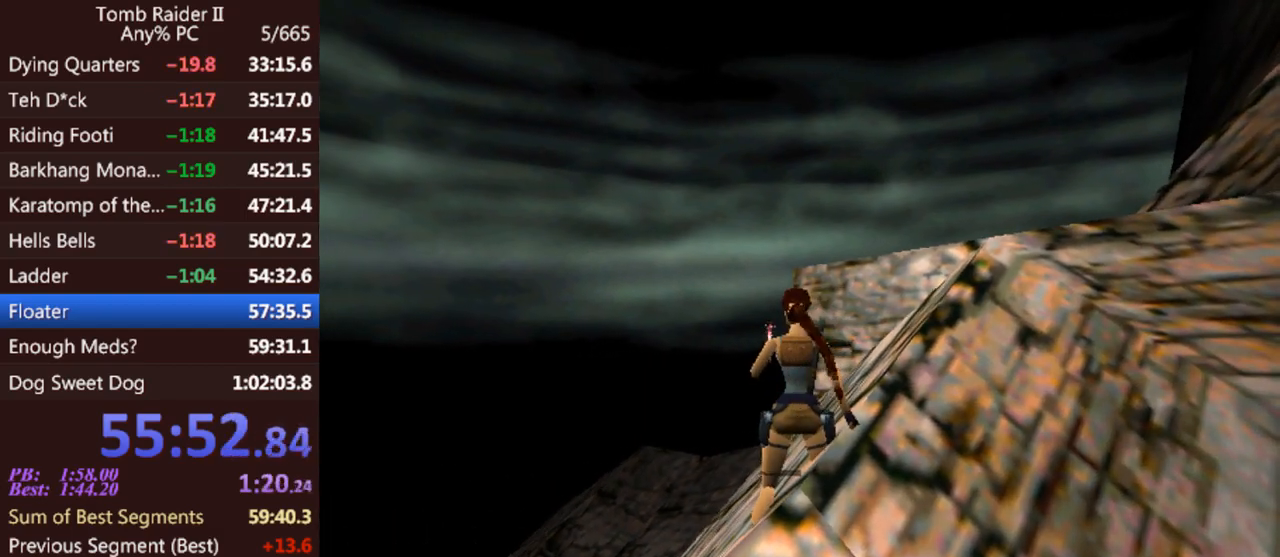
{"keys": ["jump", "up"], "events": [[200, "left", "down"], [233, "left", "up"], [500, "jump", "down"]]}
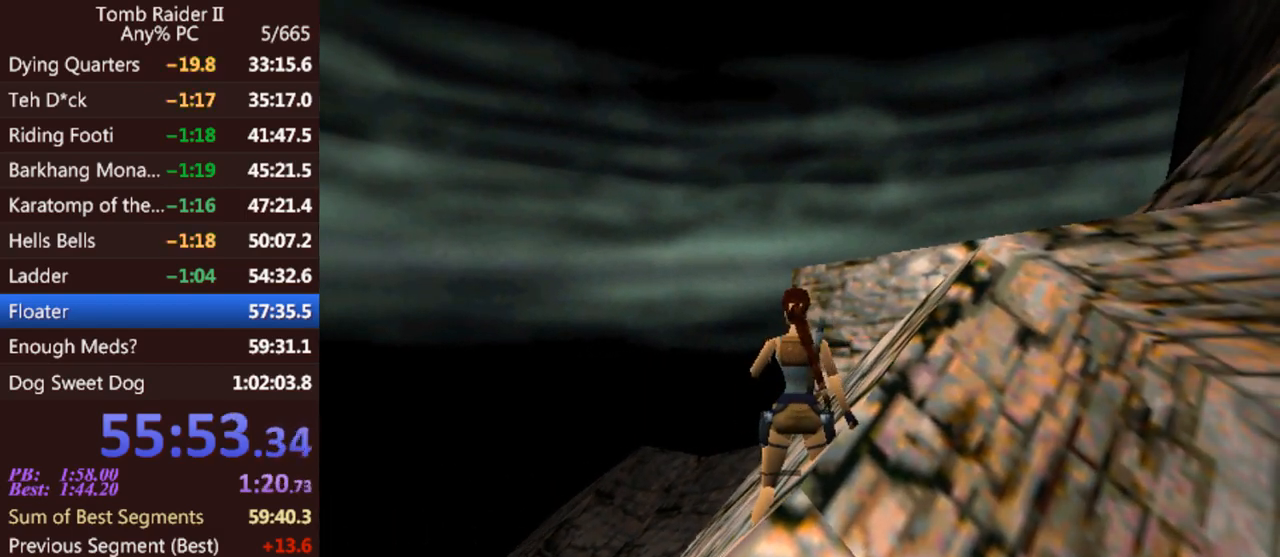
{"keys": ["up"], "events": [[433, "jump", "up"]]}
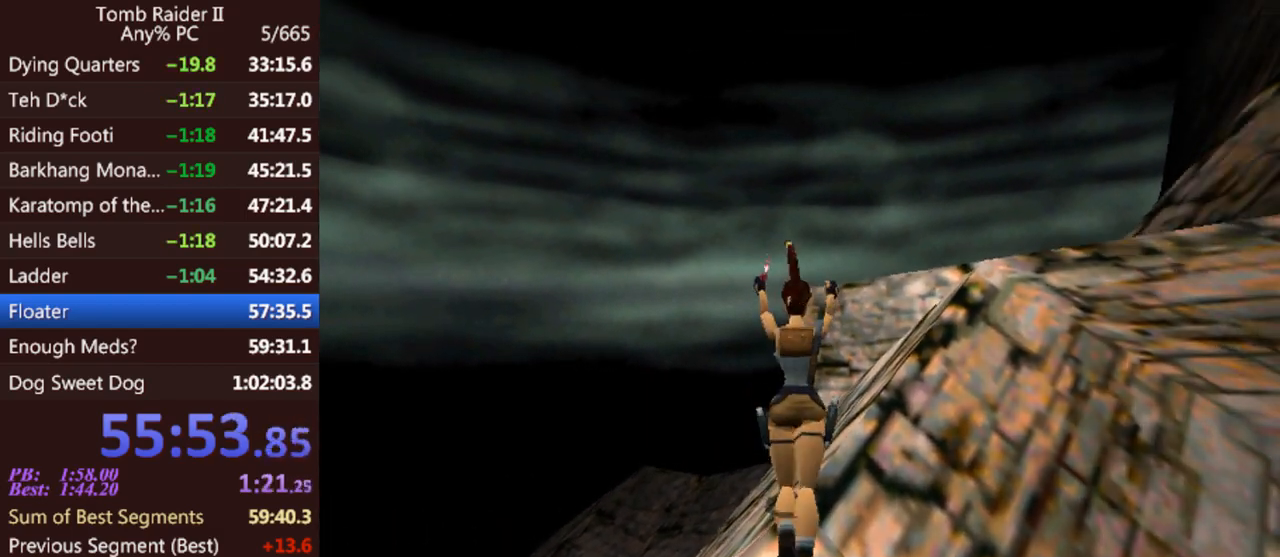
{"keys": ["right", "up"], "events": [[100, "right", "down"]]}
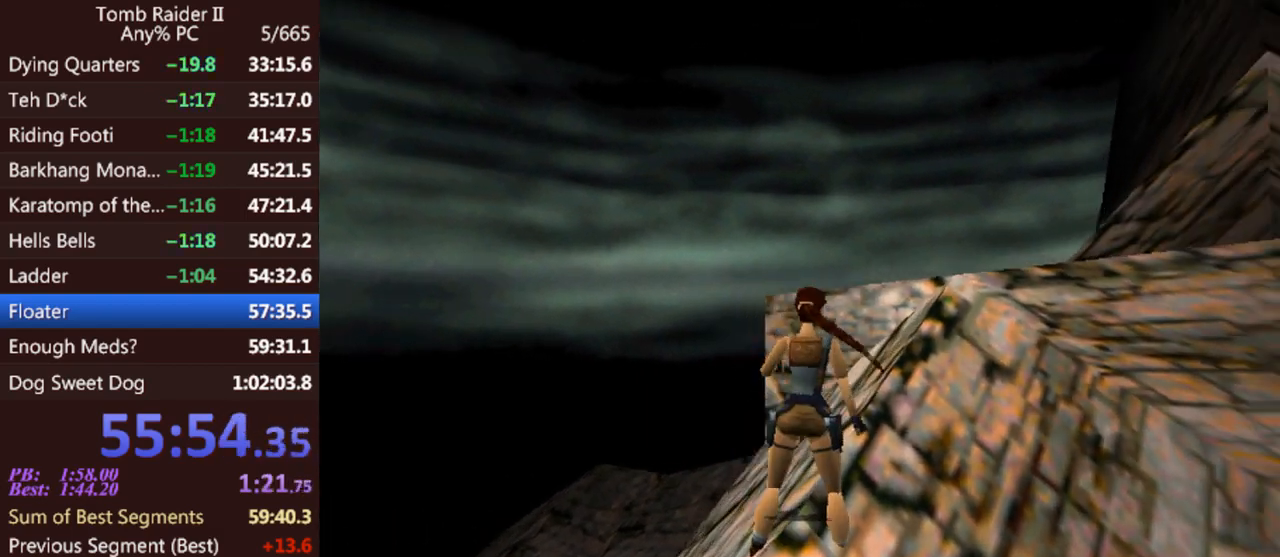
{"keys": ["jump", "right", "up"], "events": [[467, "jump", "down"]]}